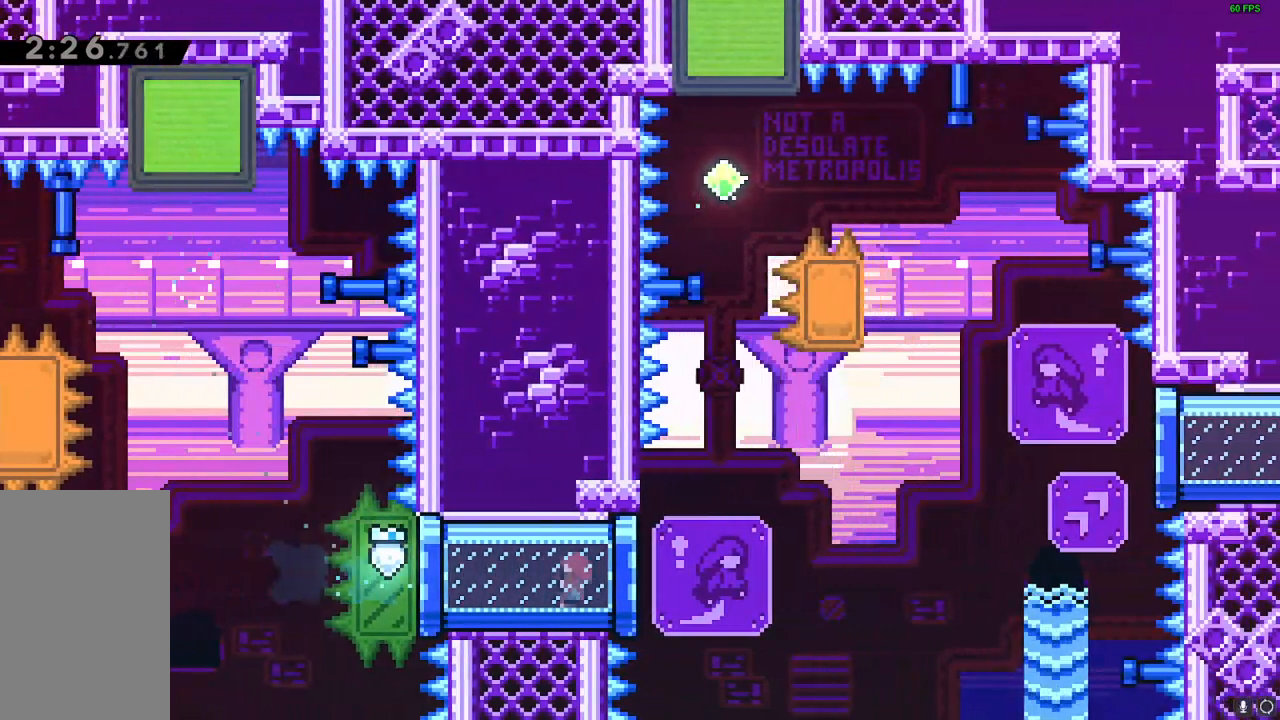
Gameplay with keyboard; each line is a JSON object with the keys held at the frame after it. "events" lists presses ("down") and releases ("up") of "dash", "down", "downdash", "grab", "grab2", "jump", "jump2", "left", "right" and "up" between this image and that frame as [ms after this image, input, new state], when the widget could be followed in between. No other keys are recorded. Mouse input is not recorded. Key names are as the overlay labels them; some are game actions (e.g. jump) rather than physical keys.
{"keys": ["jump", "right"], "events": [[167, "jump", "down"]]}
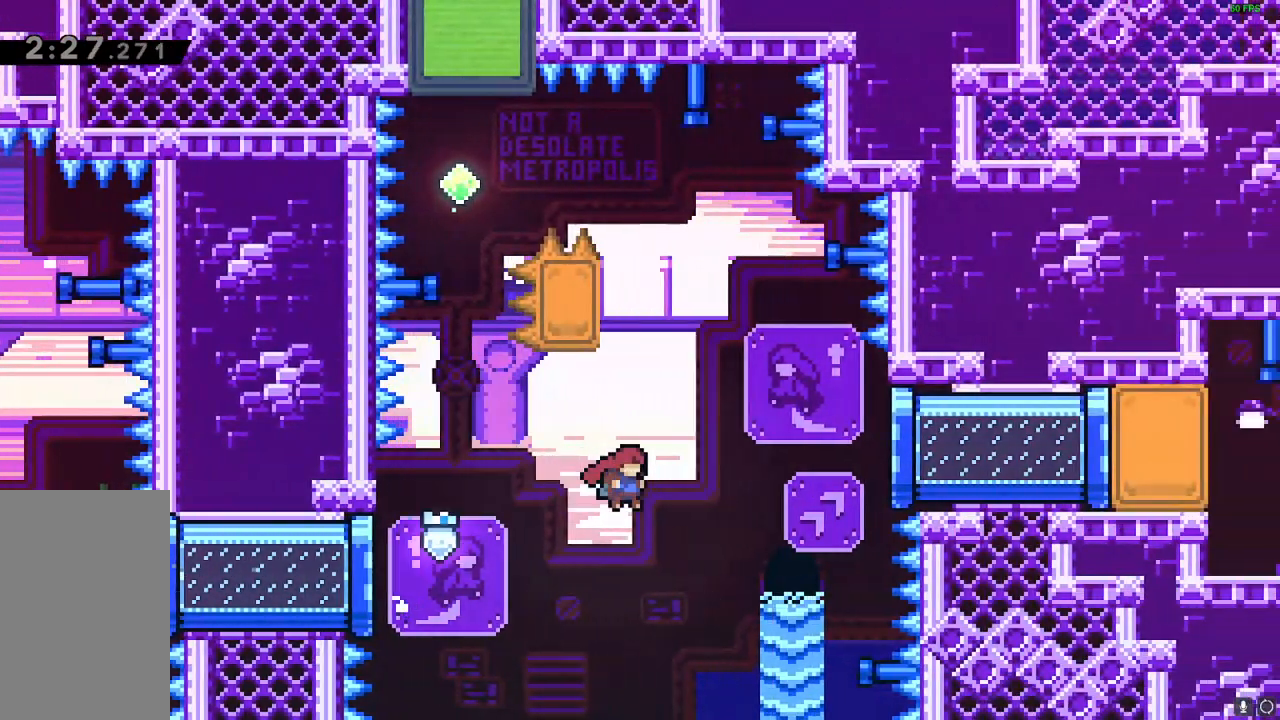
{"keys": ["right"], "events": [[167, "jump", "up"], [267, "up", "down"], [300, "dash", "down"], [383, "dash", "up"], [467, "up", "up"]]}
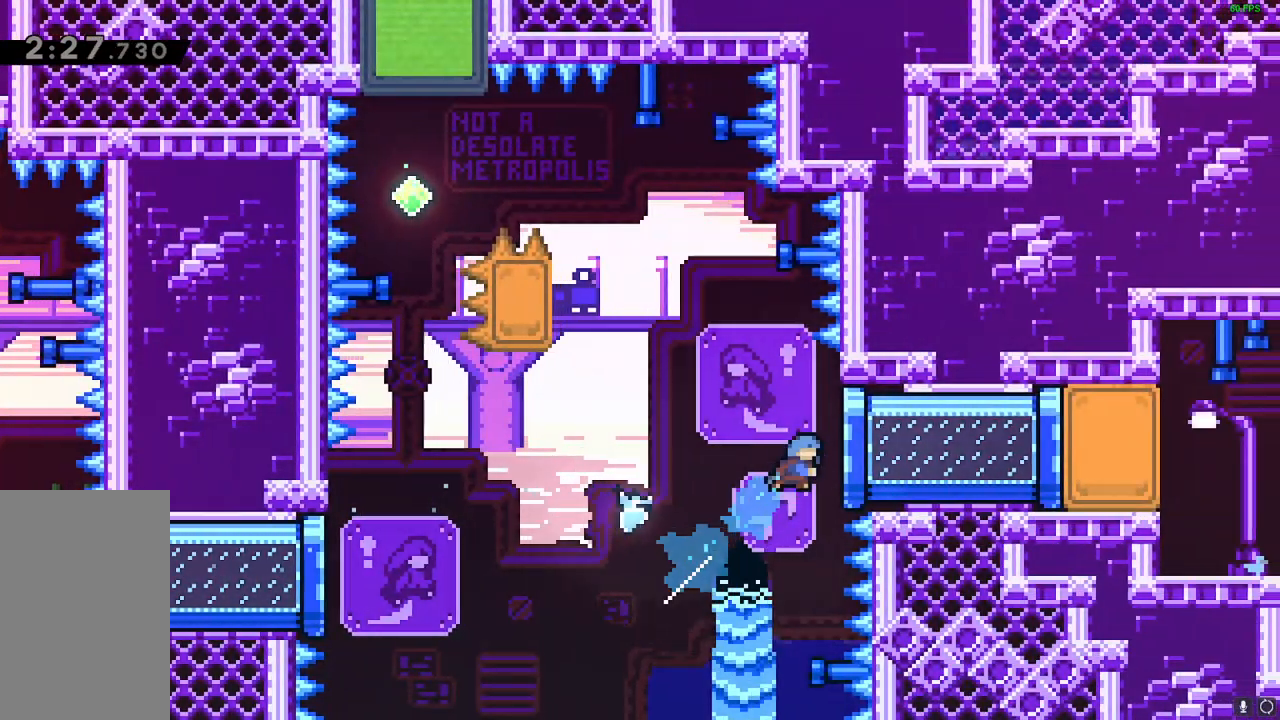
{"keys": ["left"], "events": [[267, "left", "down"], [300, "right", "up"]]}
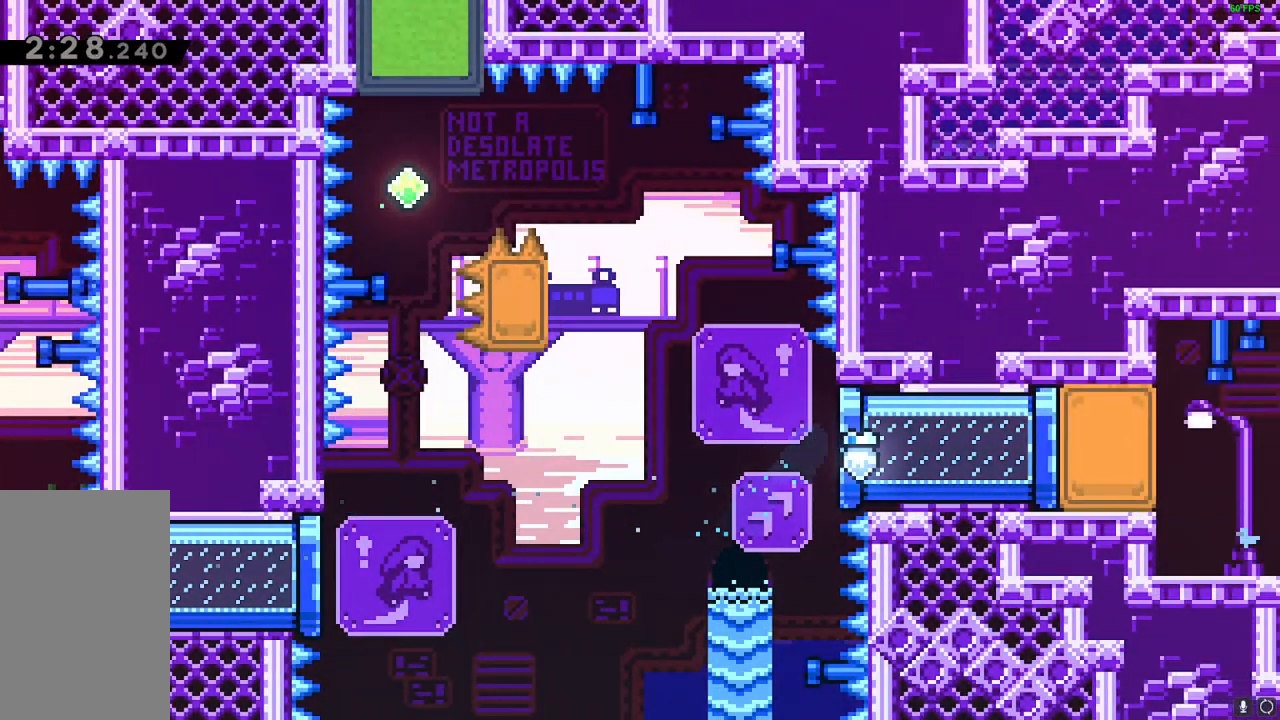
{"keys": ["jump", "left"], "events": [[433, "jump", "down"]]}
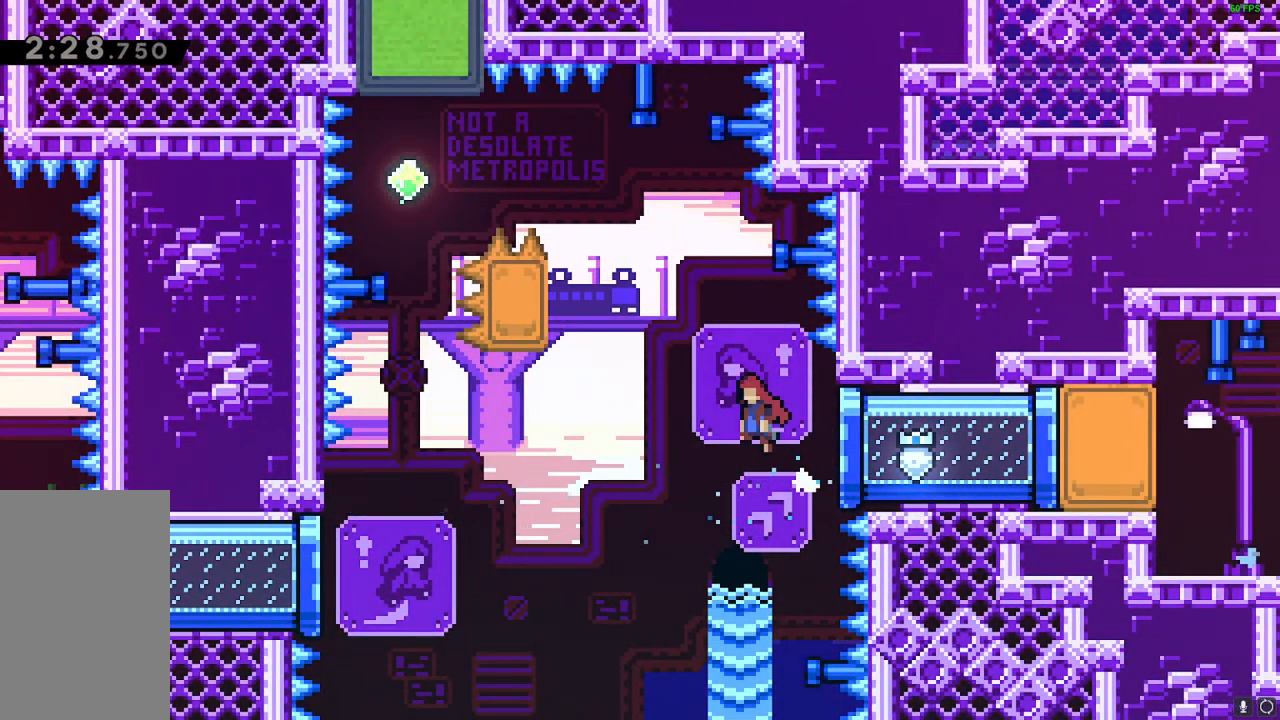
{"keys": ["grab", "up"], "events": [[217, "grab", "down"], [333, "up", "down"], [367, "jump", "up"], [383, "left", "up"]]}
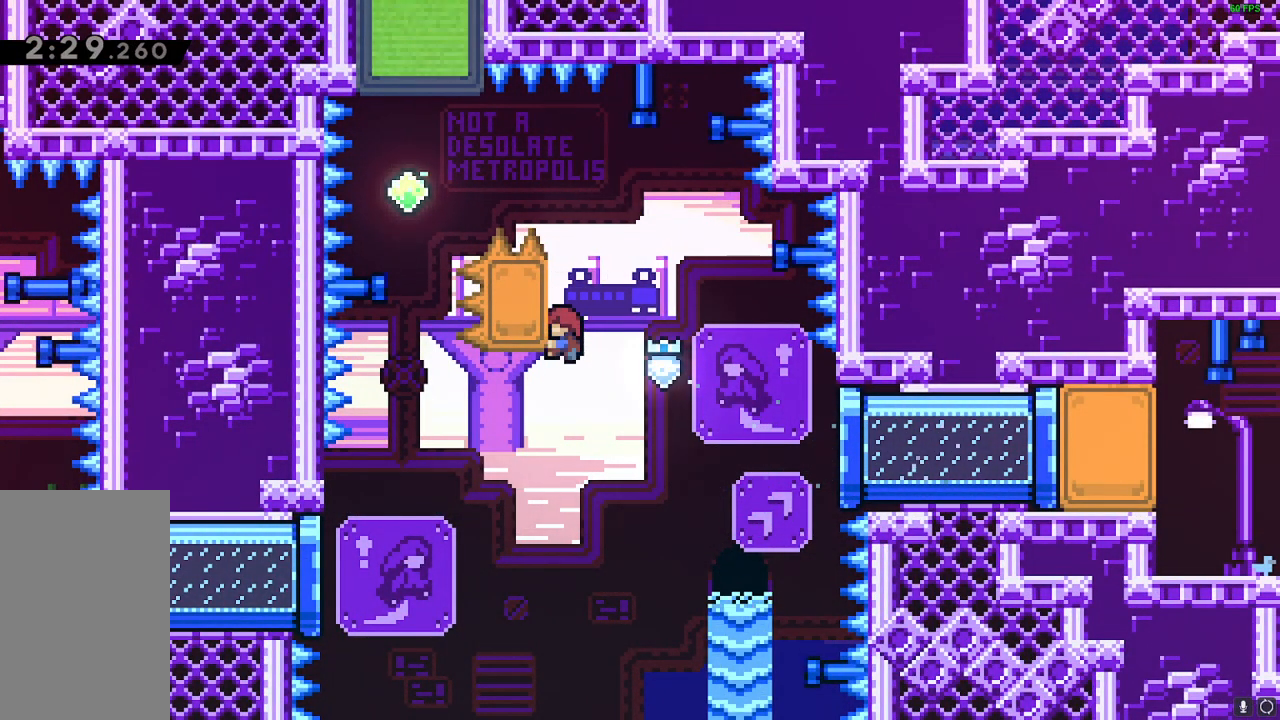
{"keys": ["grab", "left", "up"], "events": [[300, "left", "down"]]}
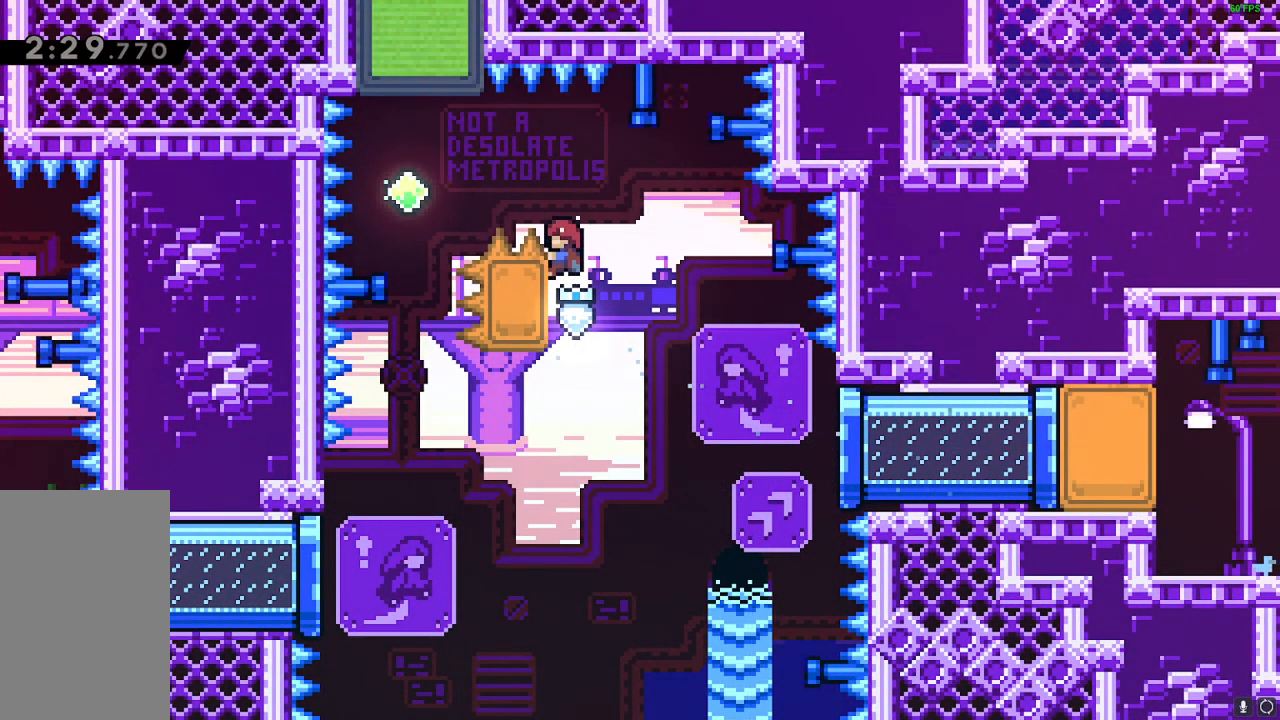
{"keys": ["left", "up"], "events": [[83, "jump", "down"], [167, "grab", "up"], [500, "jump", "up"]]}
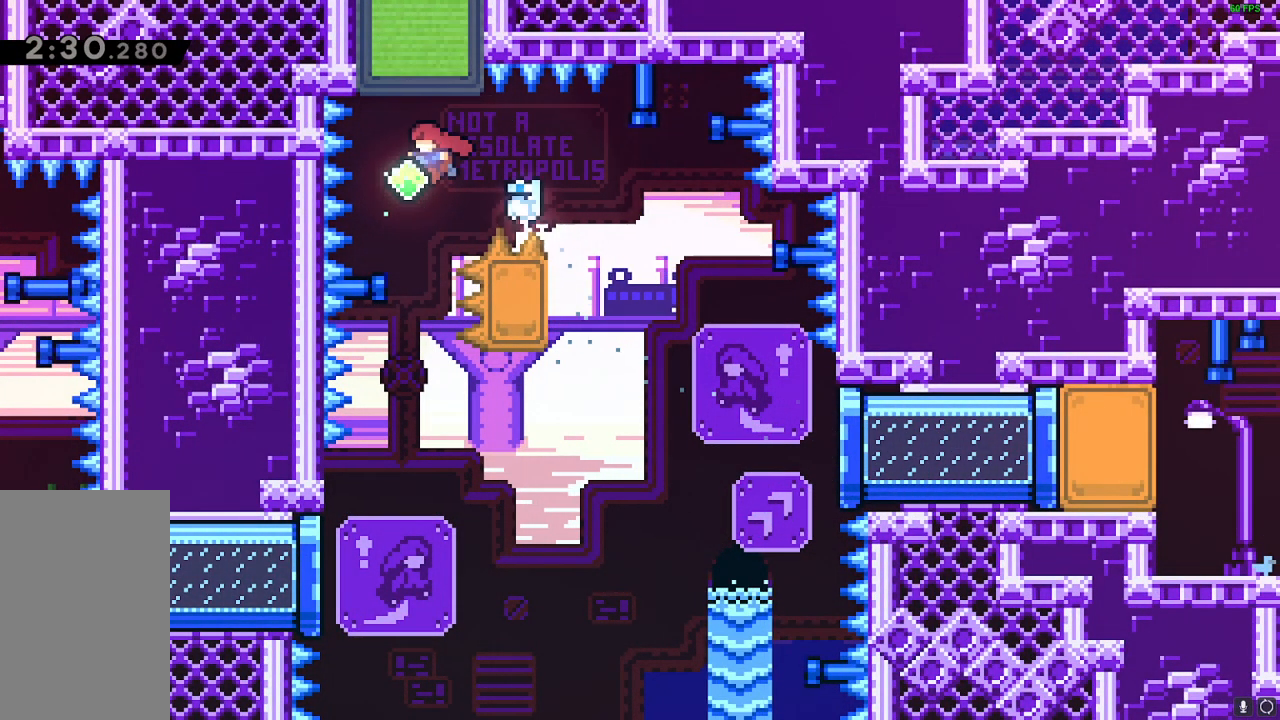
{"keys": [], "events": [[17, "left", "up"], [83, "dash", "down"], [133, "dash", "up"], [333, "up", "up"]]}
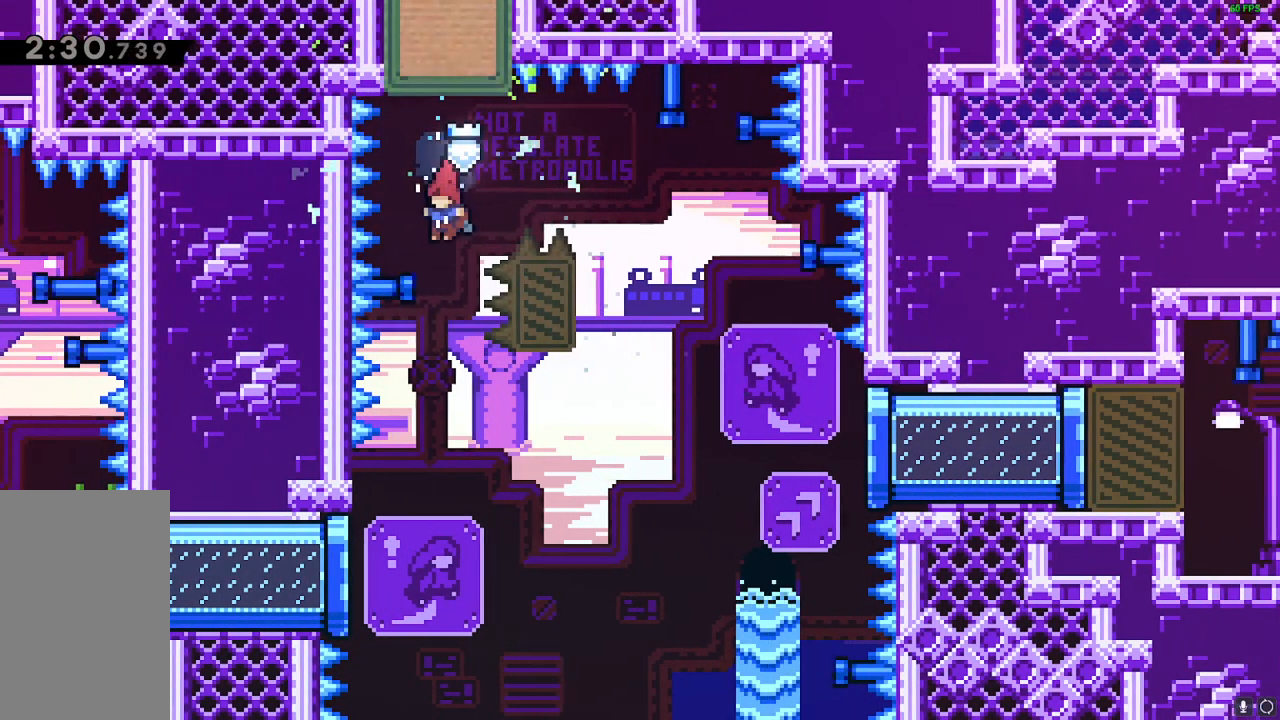
{"keys": [], "events": []}
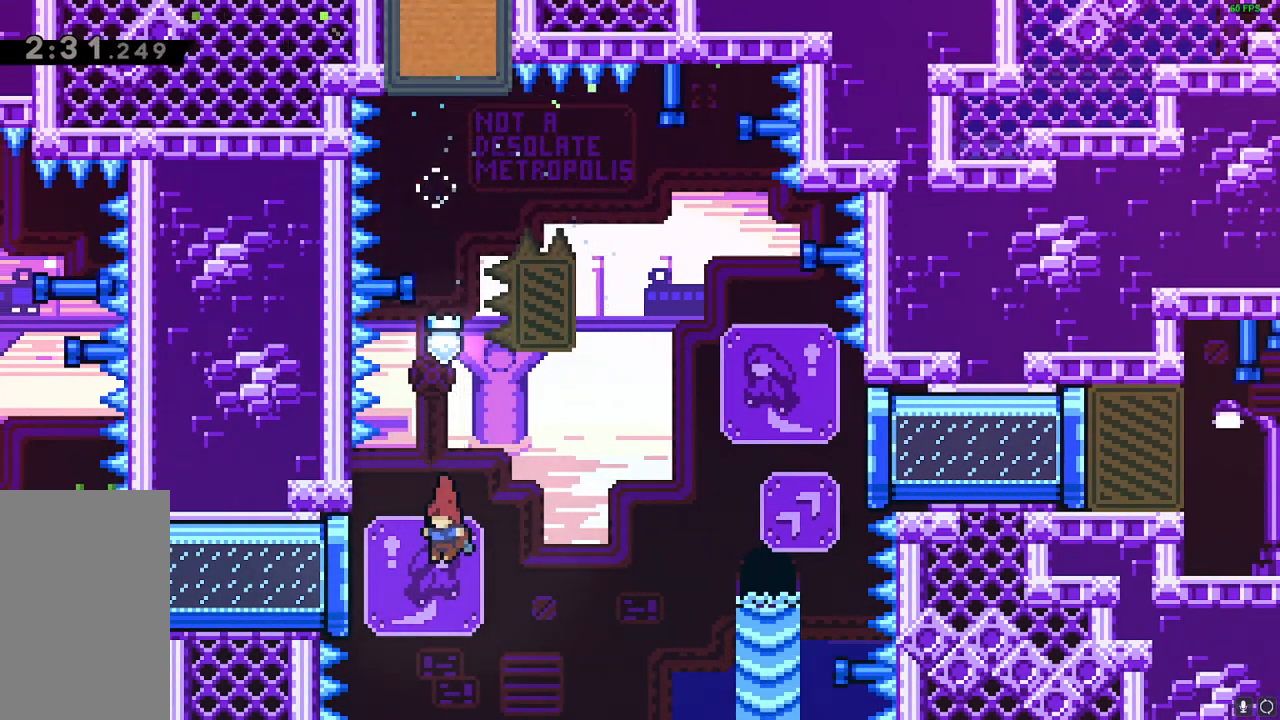
{"keys": ["right"], "events": [[67, "left", "down"], [83, "dash", "down"], [167, "dash", "up"], [317, "left", "up"], [367, "right", "down"]]}
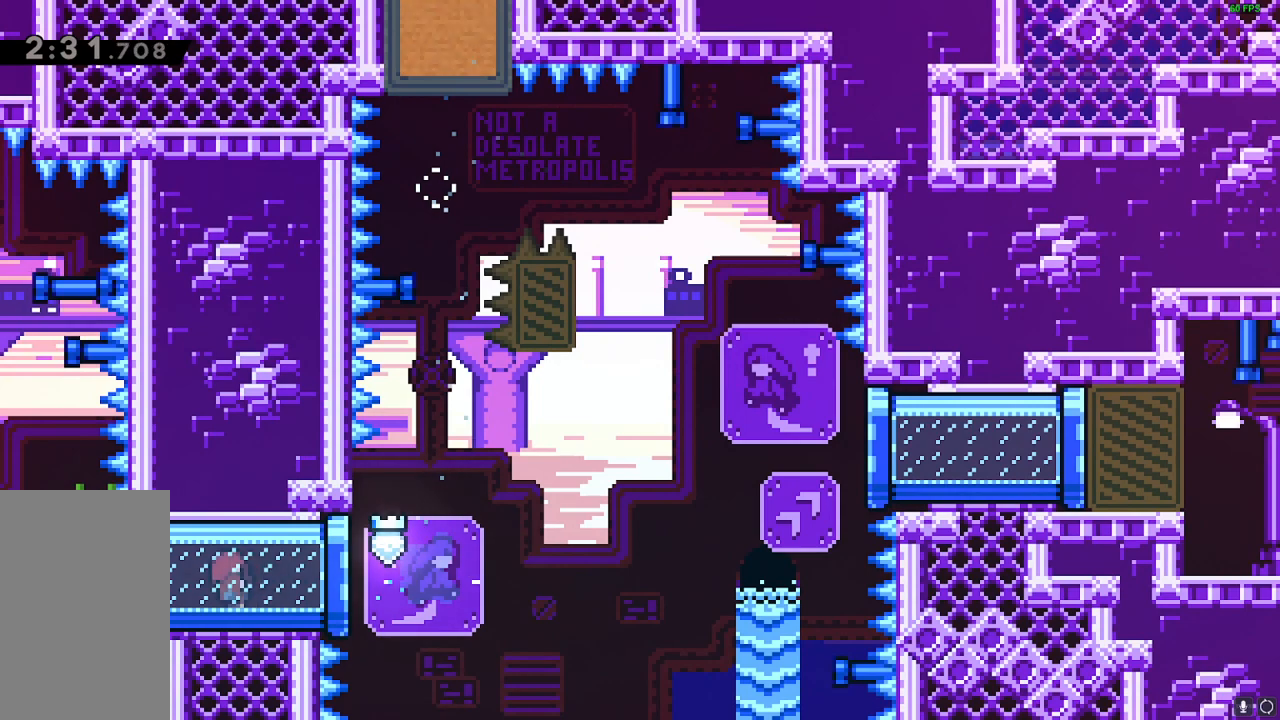
{"keys": ["right"], "events": []}
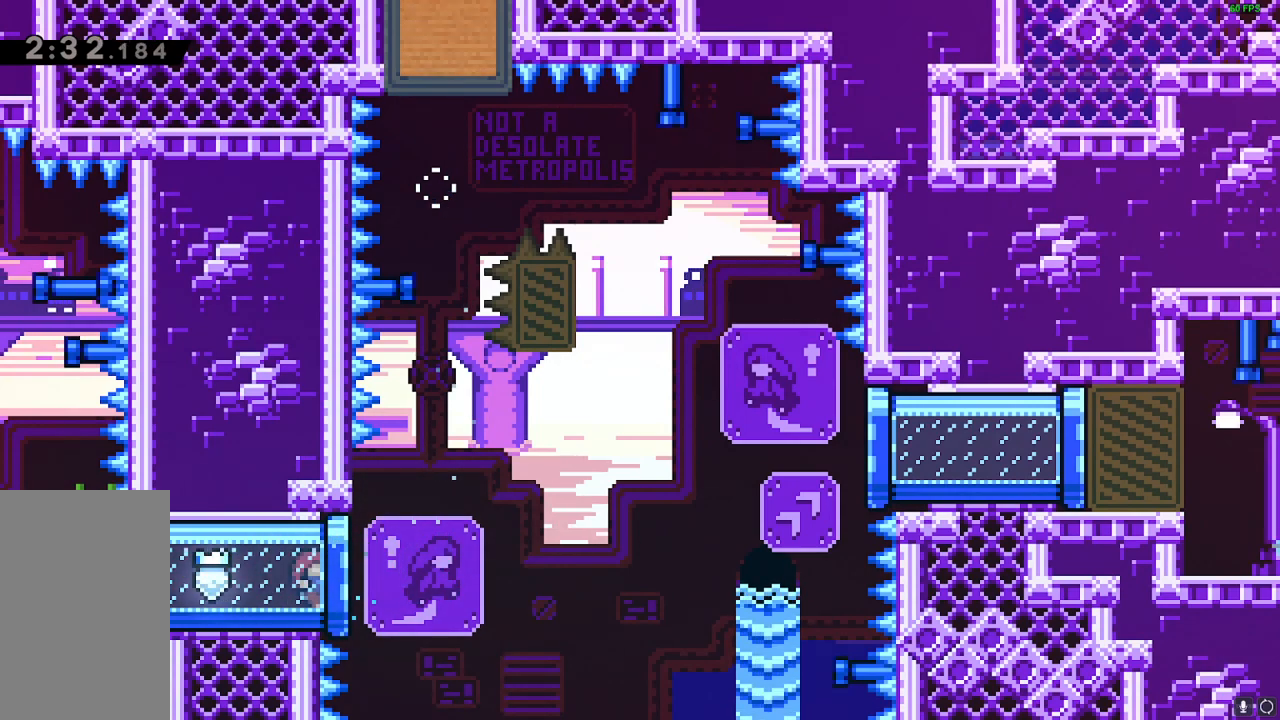
{"keys": ["jump", "right"], "events": [[67, "jump", "down"]]}